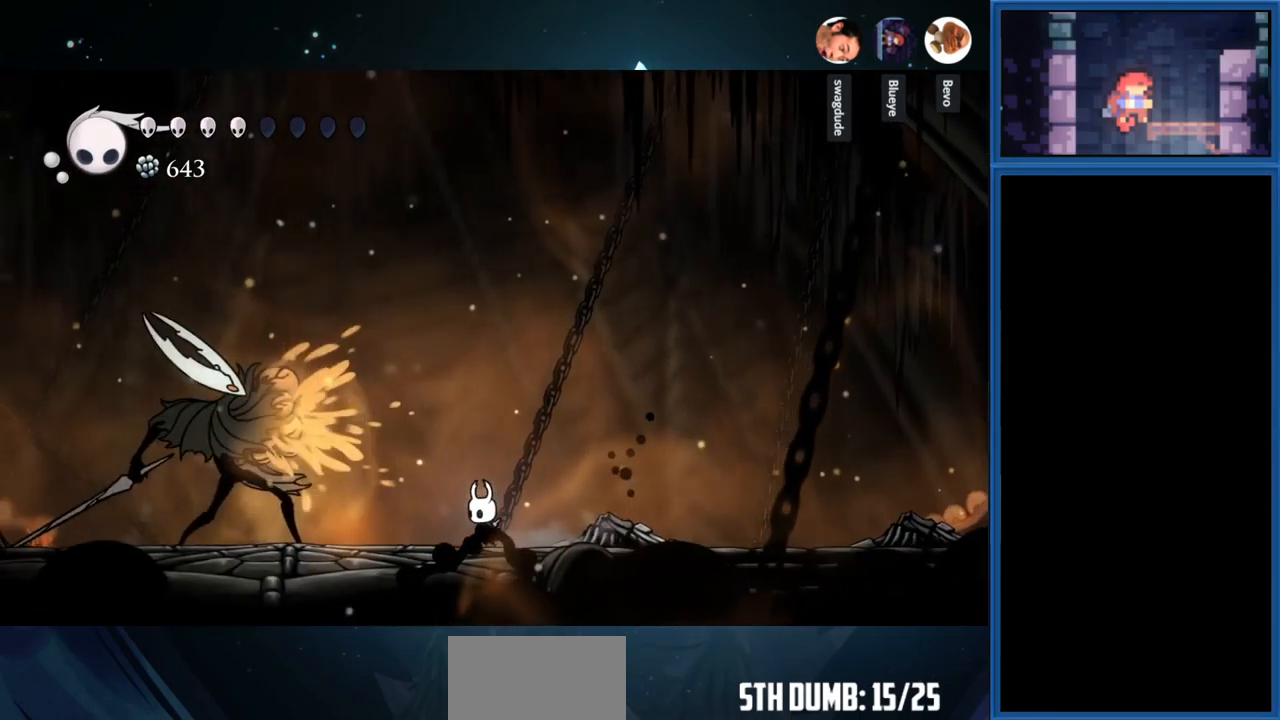
Gameplay with a controller (PlayStation layout); each line is a JSON object with the inputs held at the frame after it. "events" lists button and stick changes between this image and that frame as [ms after this image, input, new state], when the widget could be followed in between. Not read: L3 R3 left_stick.
{"buttons": [], "right_stick": "center", "events": [[150, "DPAD_LEFT", "up"]]}
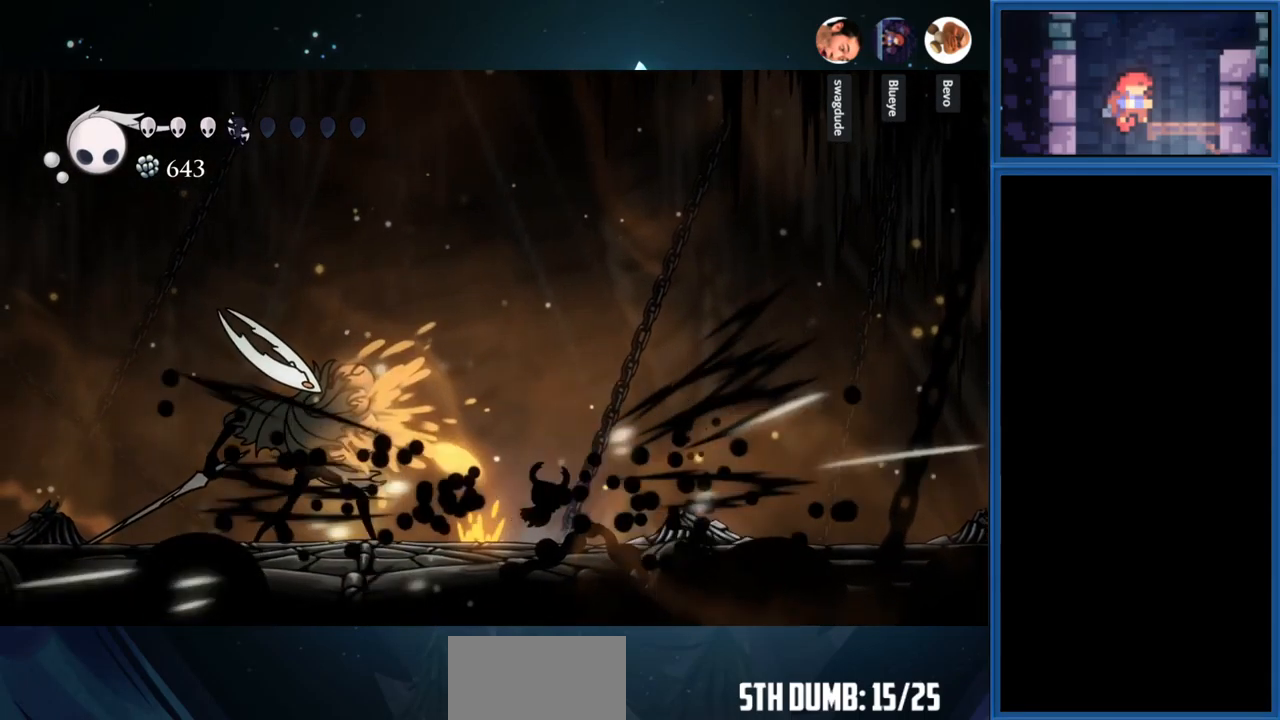
{"buttons": ["DPAD_LEFT"], "right_stick": "center", "events": [[50, "DPAD_LEFT", "down"], [100, "DPAD_LEFT", "up"], [200, "DPAD_LEFT", "down"]]}
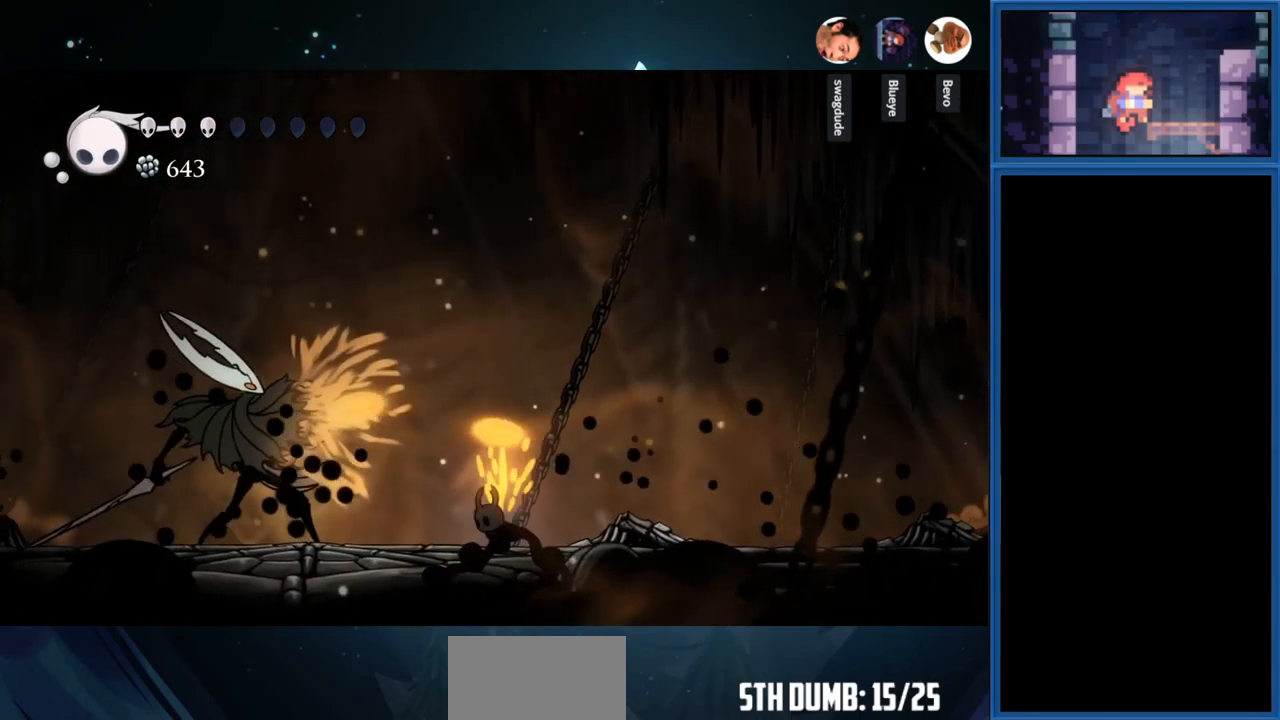
{"buttons": ["DPAD_LEFT"], "right_stick": "center", "events": [[233, "SQUARE", "down"], [400, "SQUARE", "up"]]}
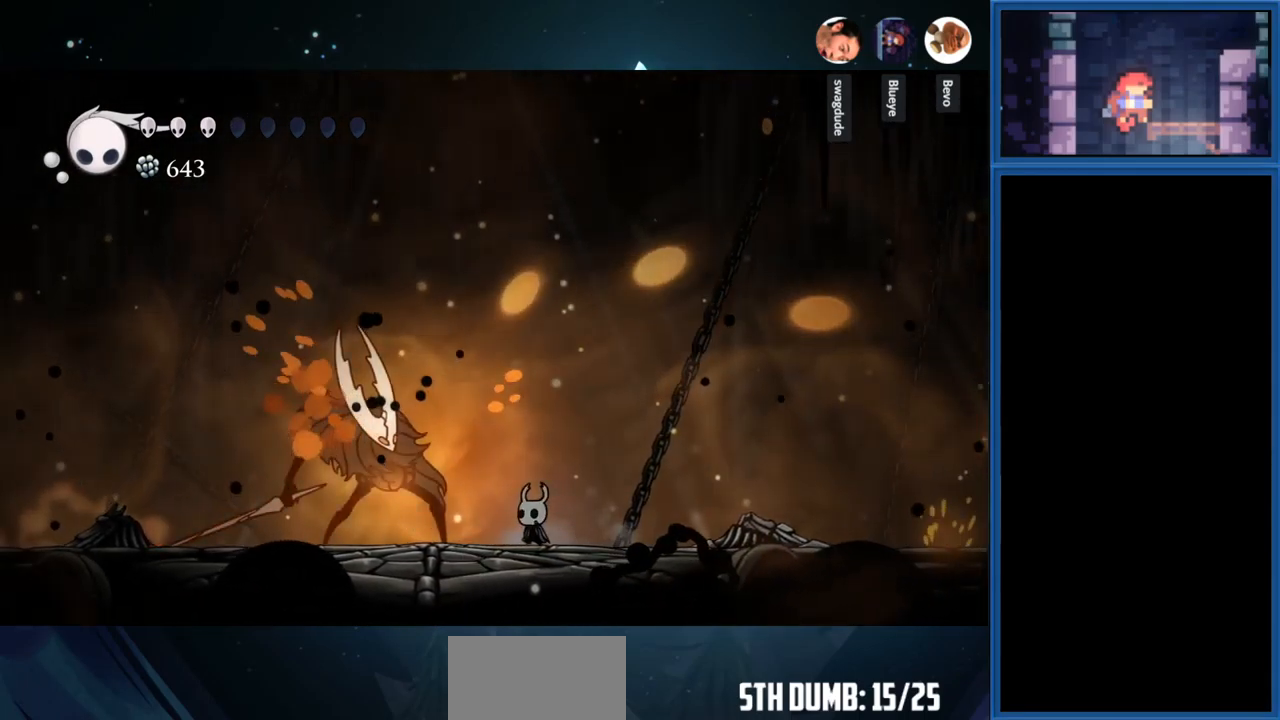
{"buttons": ["SQUARE"], "right_stick": "center", "events": [[117, "SQUARE", "down"], [167, "SQUARE", "up"], [217, "DPAD_LEFT", "up"], [333, "SQUARE", "down"]]}
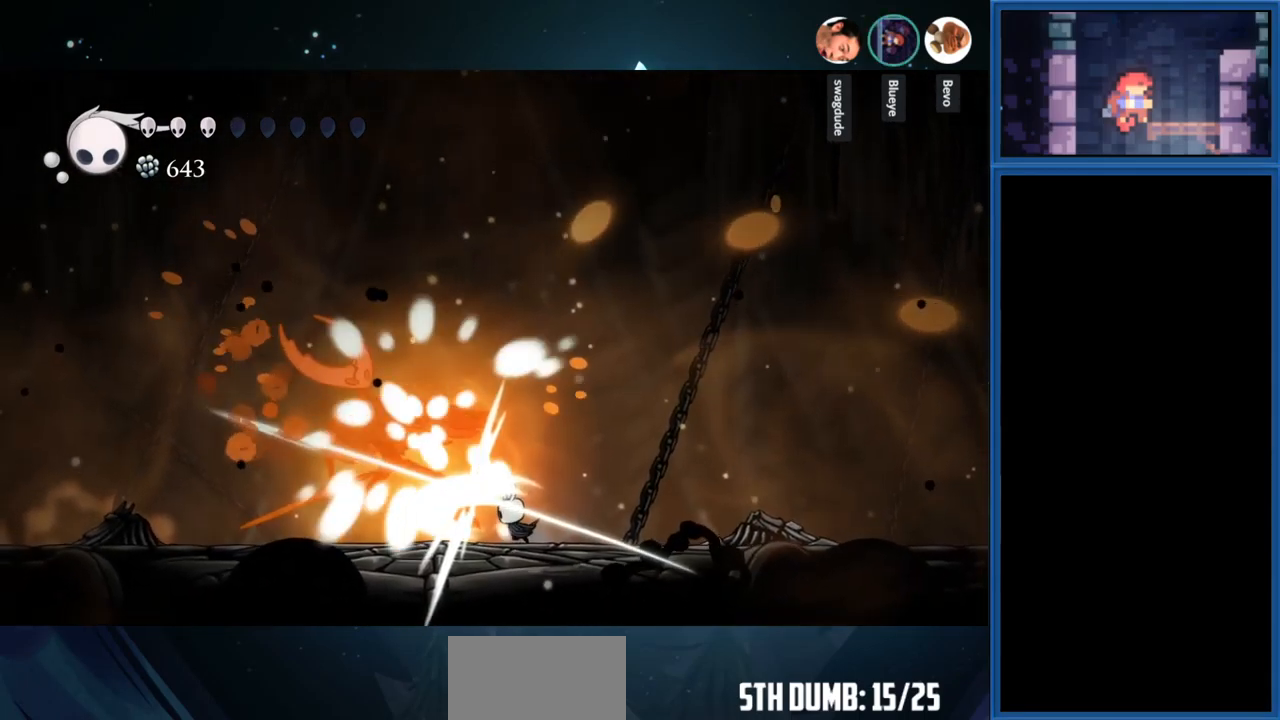
{"buttons": ["CIRCLE"], "right_stick": "center", "events": [[33, "SQUARE", "up"], [100, "DPAD_RIGHT", "down"], [317, "DPAD_RIGHT", "up"], [400, "CIRCLE", "down"]]}
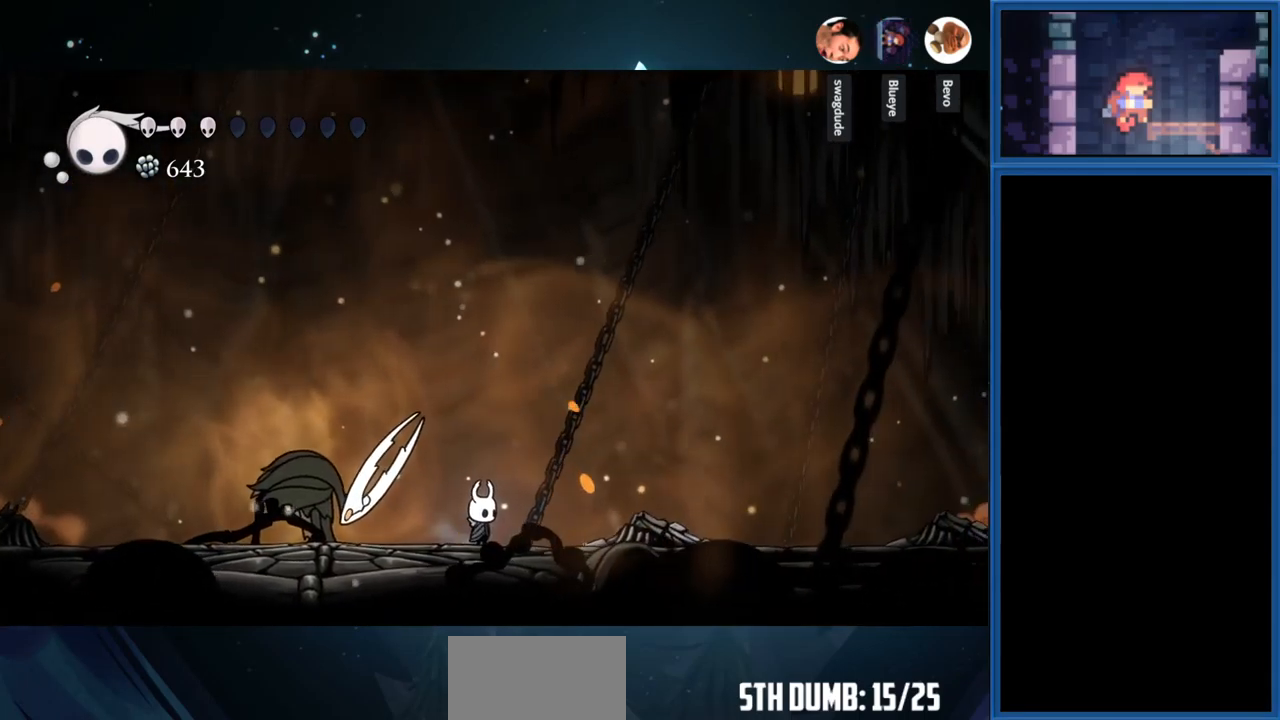
{"buttons": ["CIRCLE"], "right_stick": "center", "events": []}
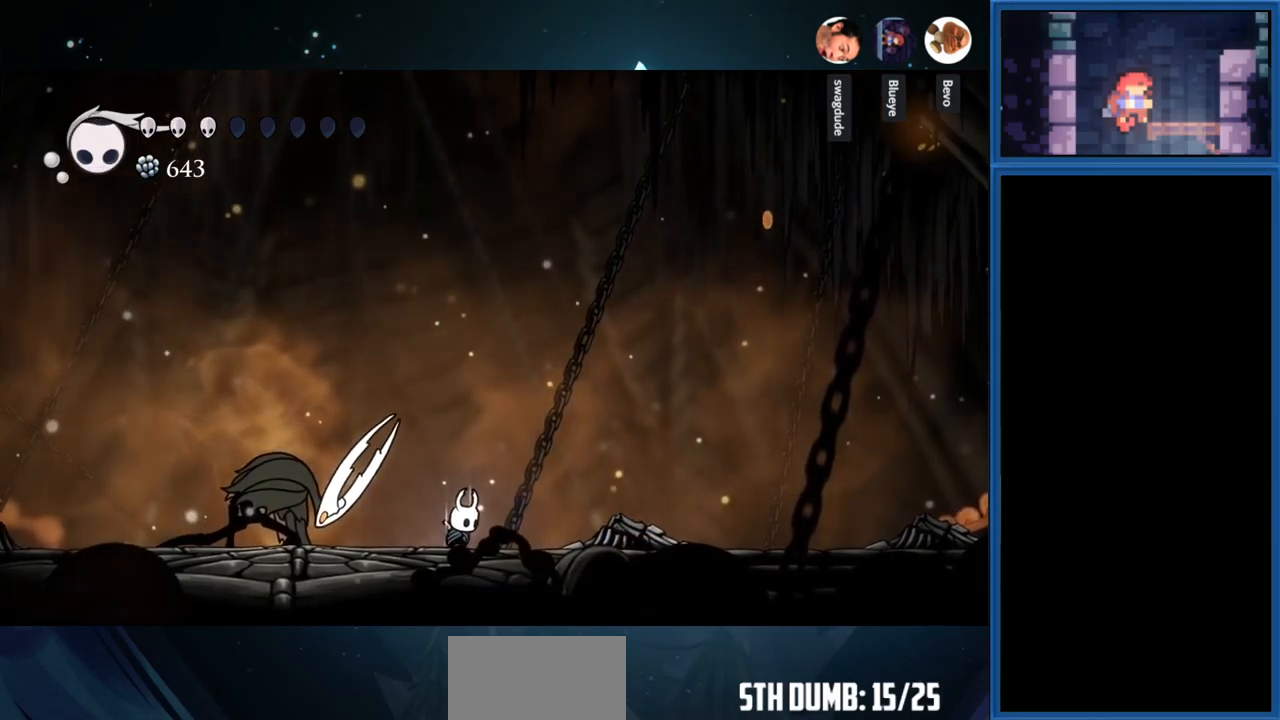
{"buttons": ["CIRCLE"], "right_stick": "center", "events": []}
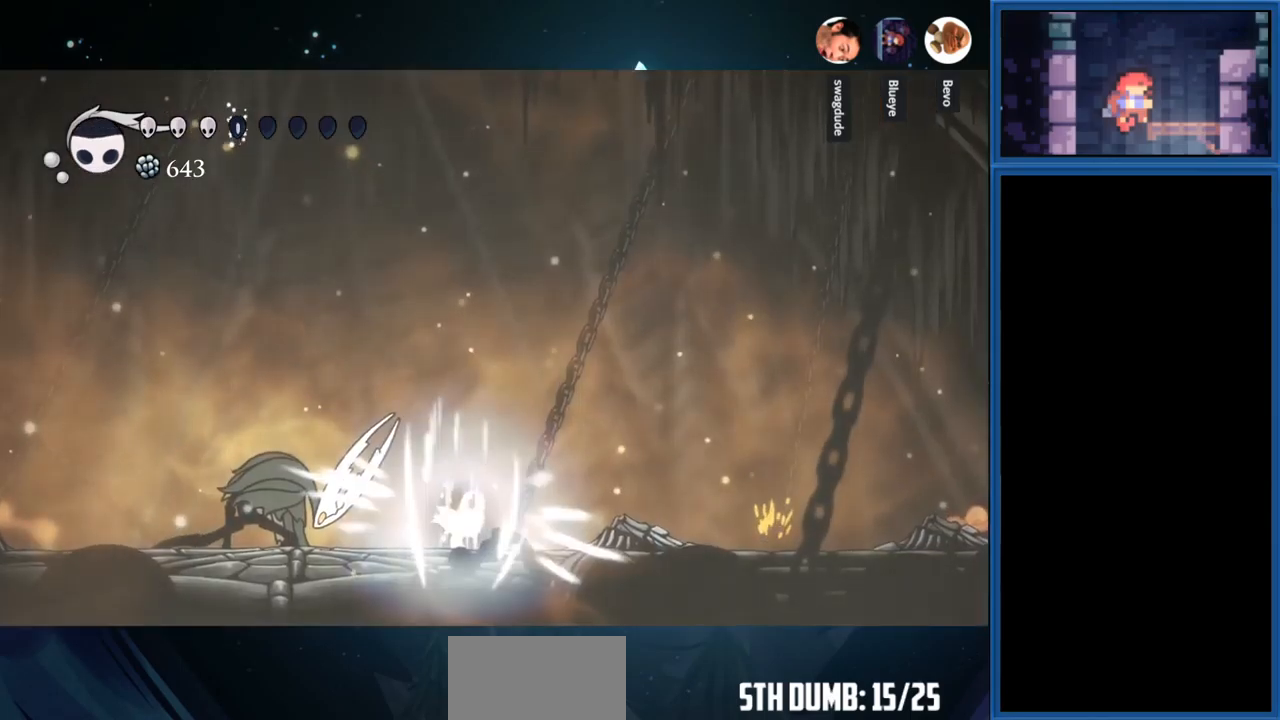
{"buttons": ["CIRCLE"], "right_stick": "center", "events": []}
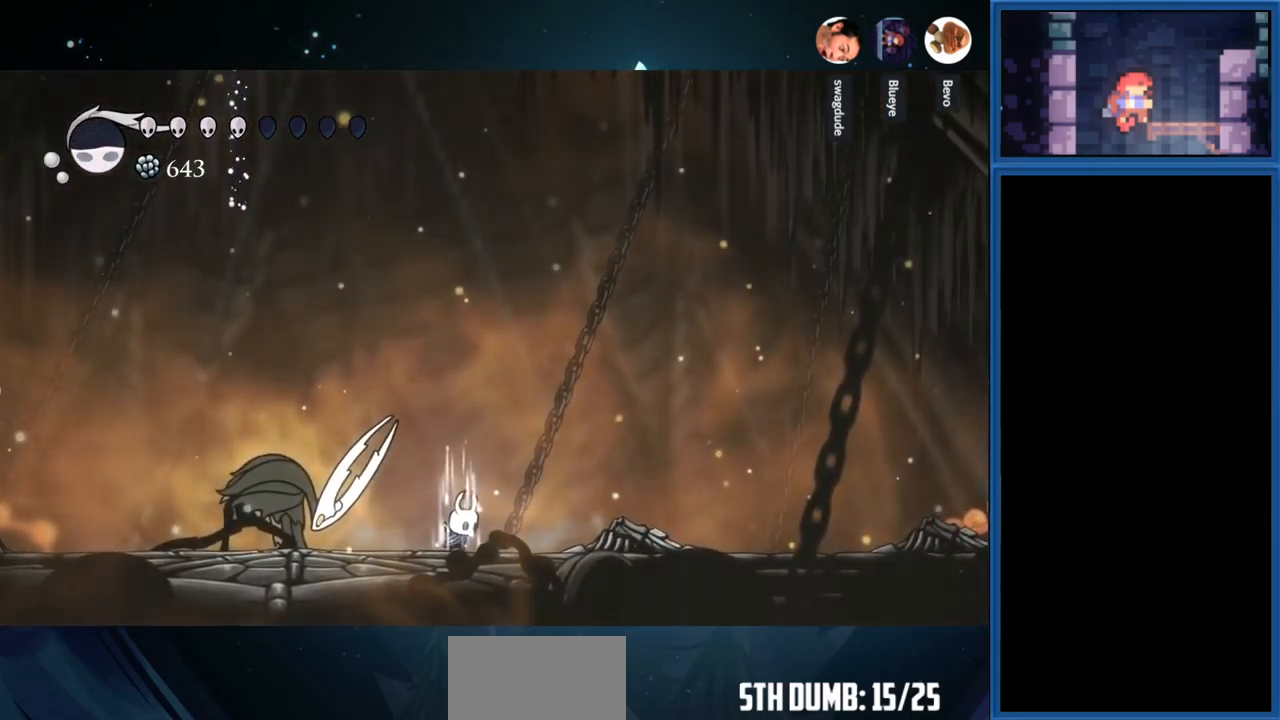
{"buttons": ["CIRCLE"], "right_stick": "center", "events": []}
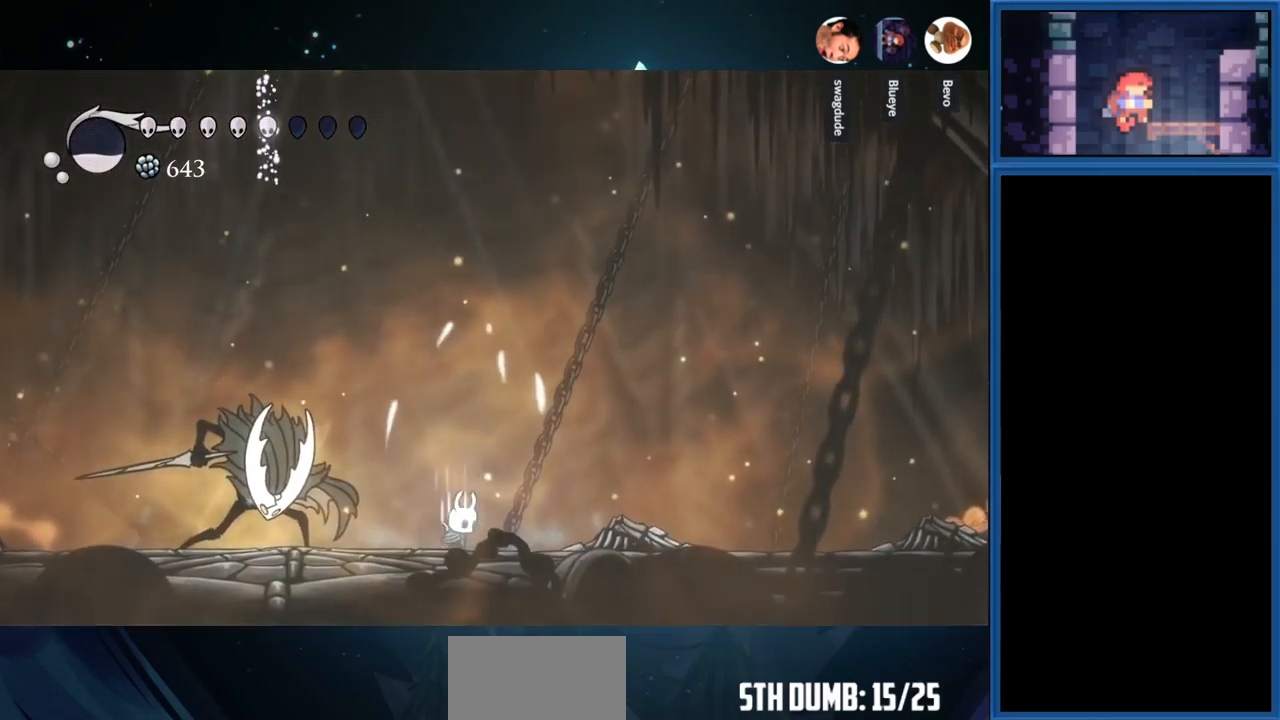
{"buttons": ["SQUARE", "DPAD_LEFT"], "right_stick": "center", "events": [[17, "CIRCLE", "up"], [100, "DPAD_LEFT", "down"], [367, "SQUARE", "down"]]}
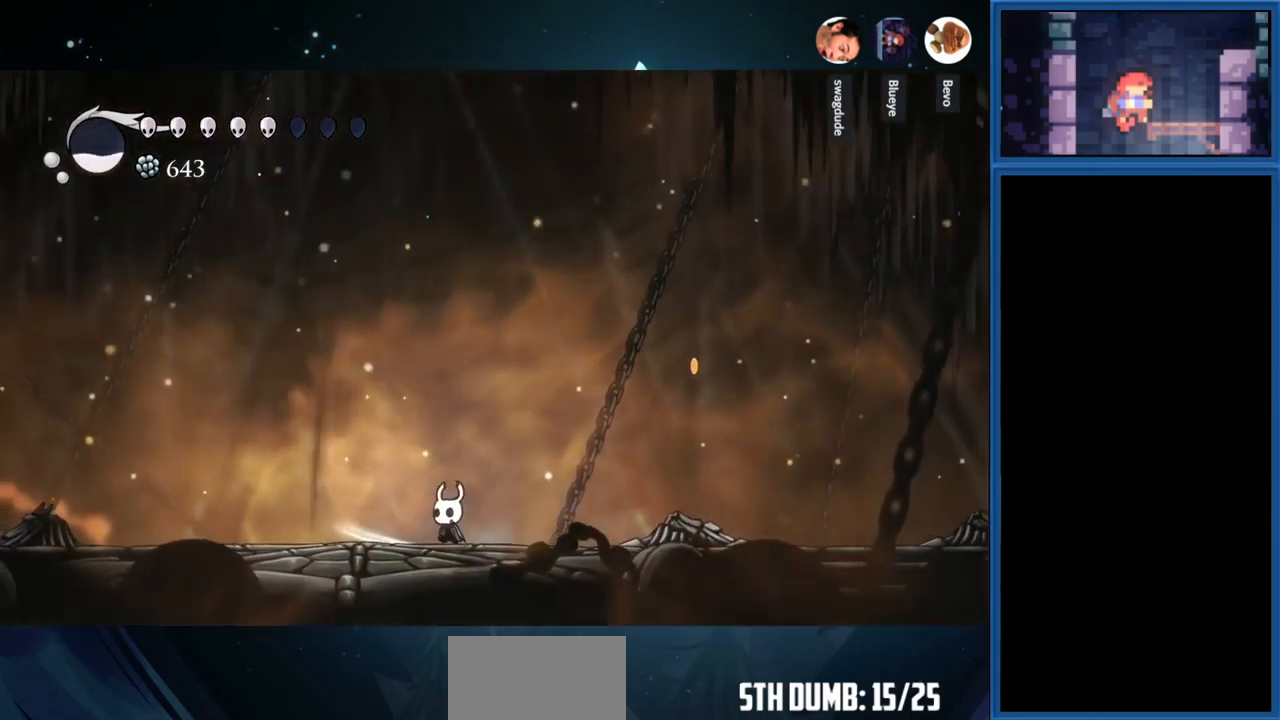
{"buttons": ["DPAD_RIGHT"], "right_stick": "center", "events": [[34, "SQUARE", "up"], [184, "SQUARE", "down"], [300, "DPAD_LEFT", "up"], [334, "SQUARE", "up"], [484, "DPAD_RIGHT", "down"]]}
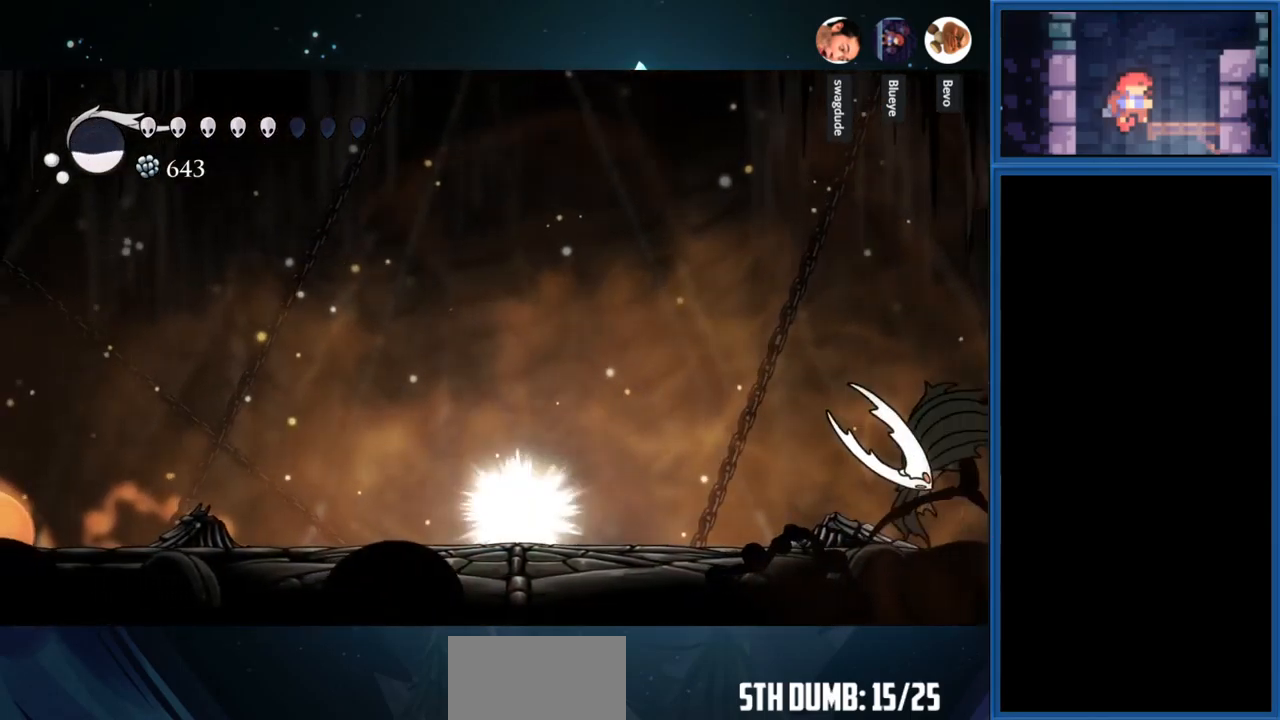
{"buttons": [], "right_stick": "center", "events": [[500, "DPAD_RIGHT", "up"]]}
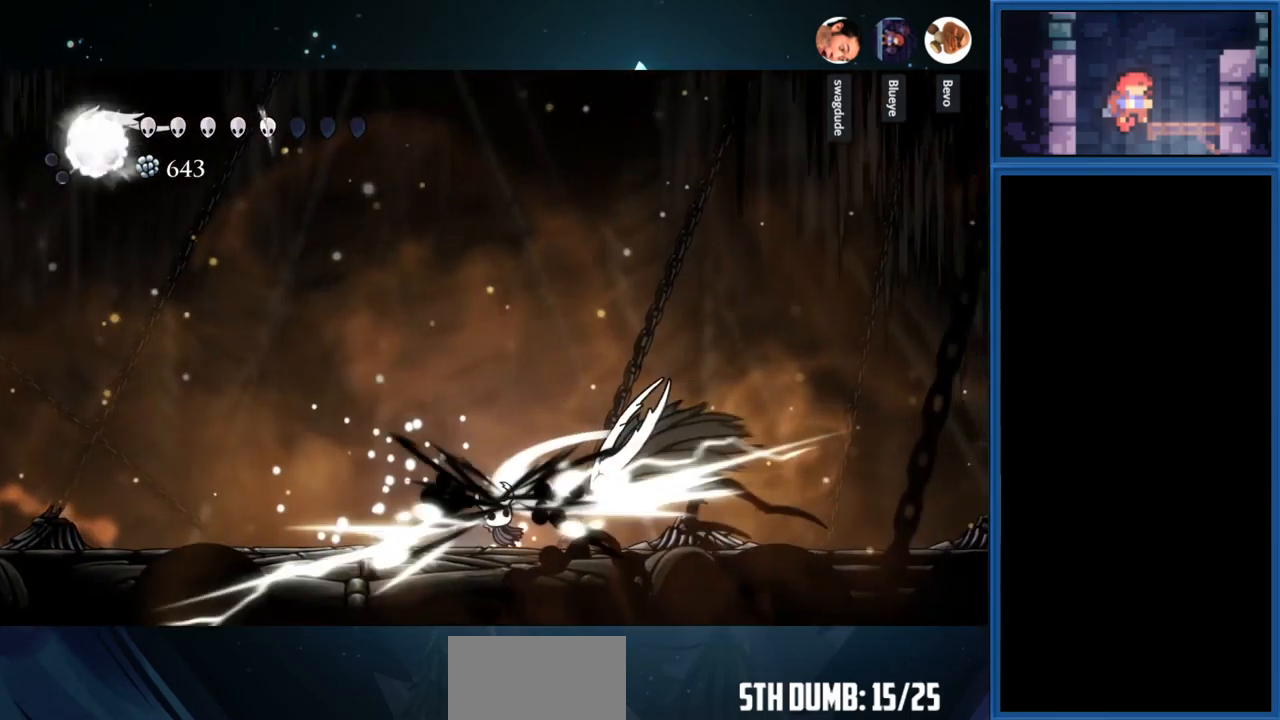
{"buttons": ["SQUARE"], "right_stick": "center", "events": [[50, "CROSS", "down"], [50, "DPAD_LEFT", "down"], [300, "CROSS", "up"], [300, "DPAD_LEFT", "up"], [450, "SQUARE", "down"]]}
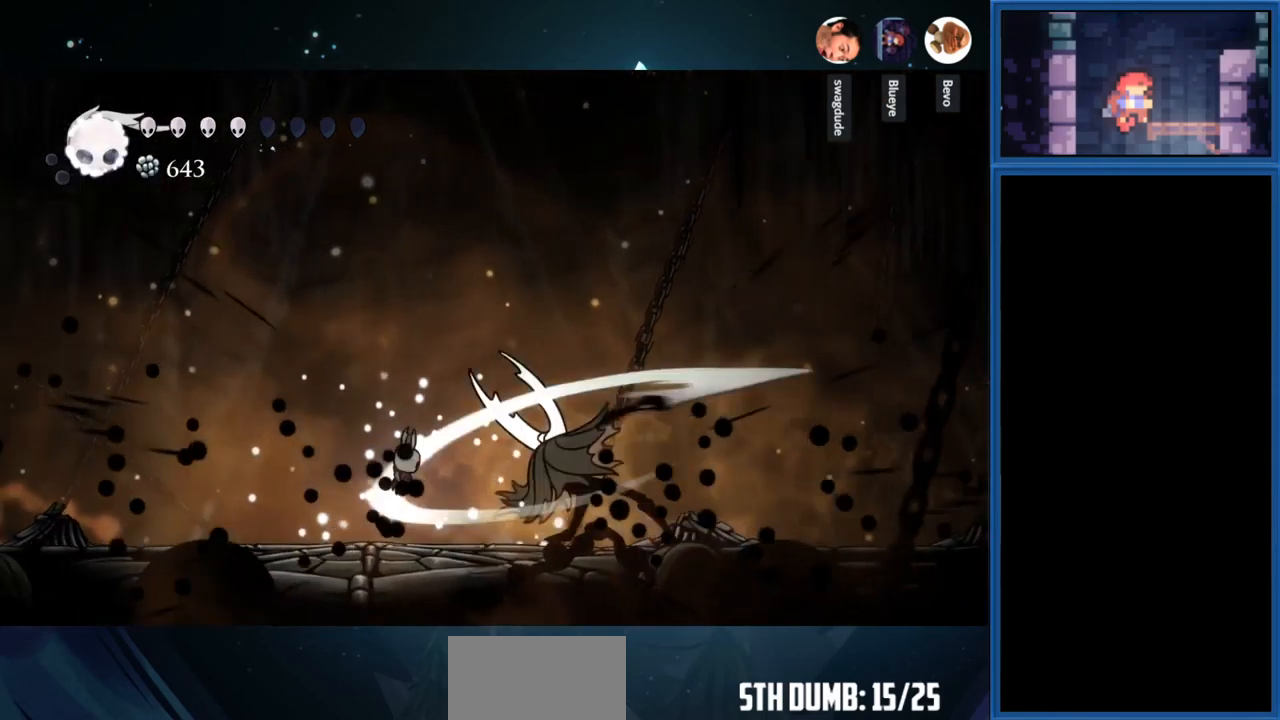
{"buttons": ["SQUARE", "DPAD_RIGHT"], "right_stick": "center", "events": [[100, "SQUARE", "up"], [317, "DPAD_RIGHT", "down"], [467, "SQUARE", "down"]]}
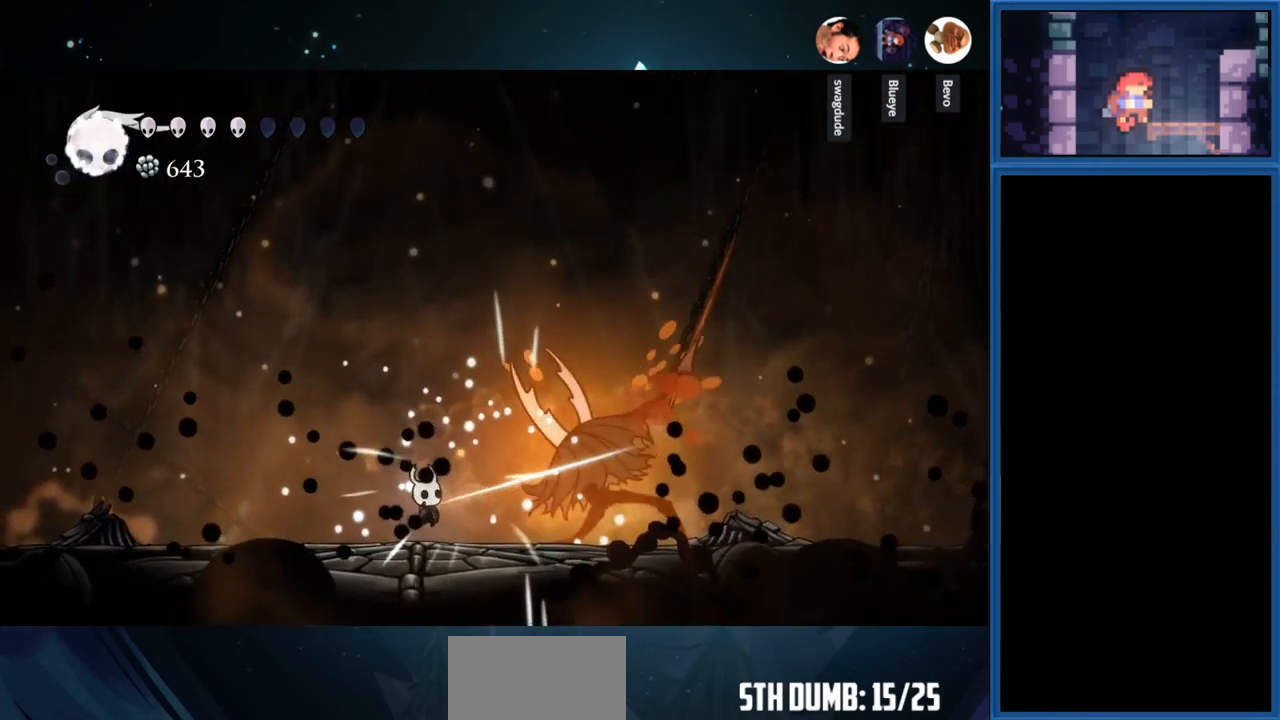
{"buttons": [], "right_stick": "center", "events": [[117, "SQUARE", "up"], [267, "SQUARE", "down"], [300, "DPAD_RIGHT", "up"], [417, "SQUARE", "up"]]}
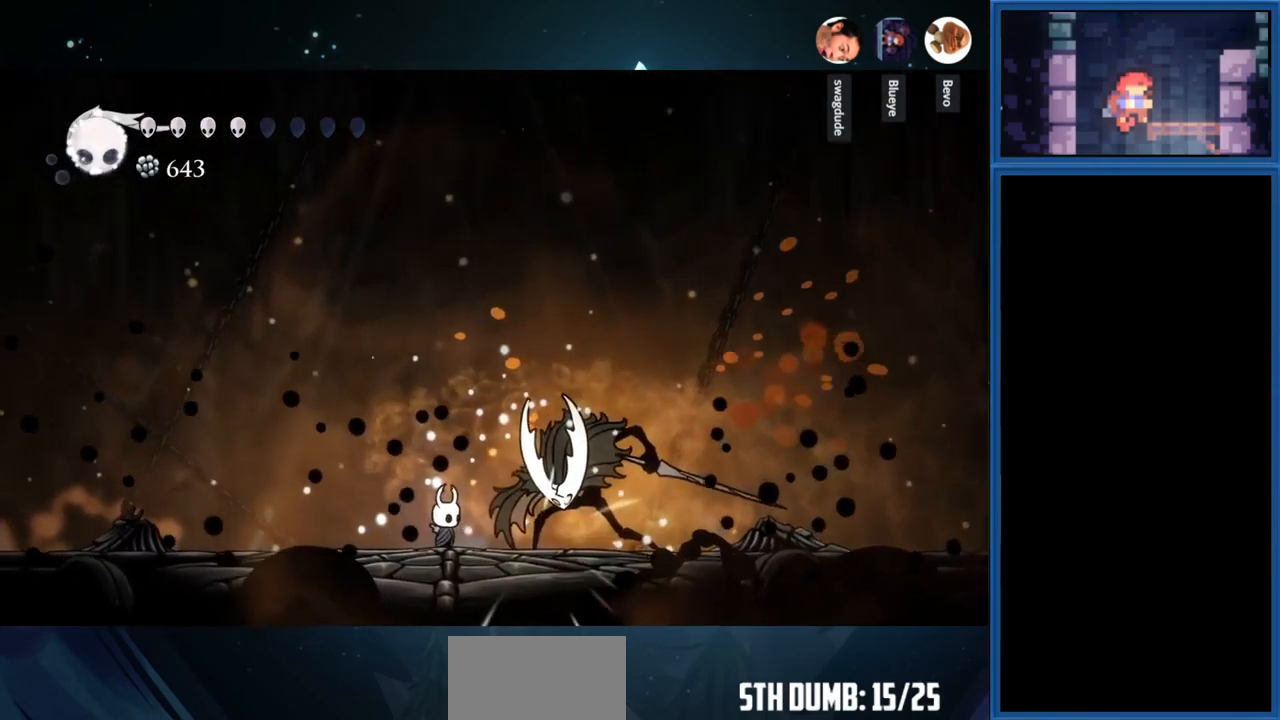
{"buttons": ["SQUARE"], "right_stick": "center", "events": [[17, "SQUARE", "down"], [150, "SQUARE", "up"], [217, "SQUARE", "down"], [351, "SQUARE", "up"], [451, "SQUARE", "down"]]}
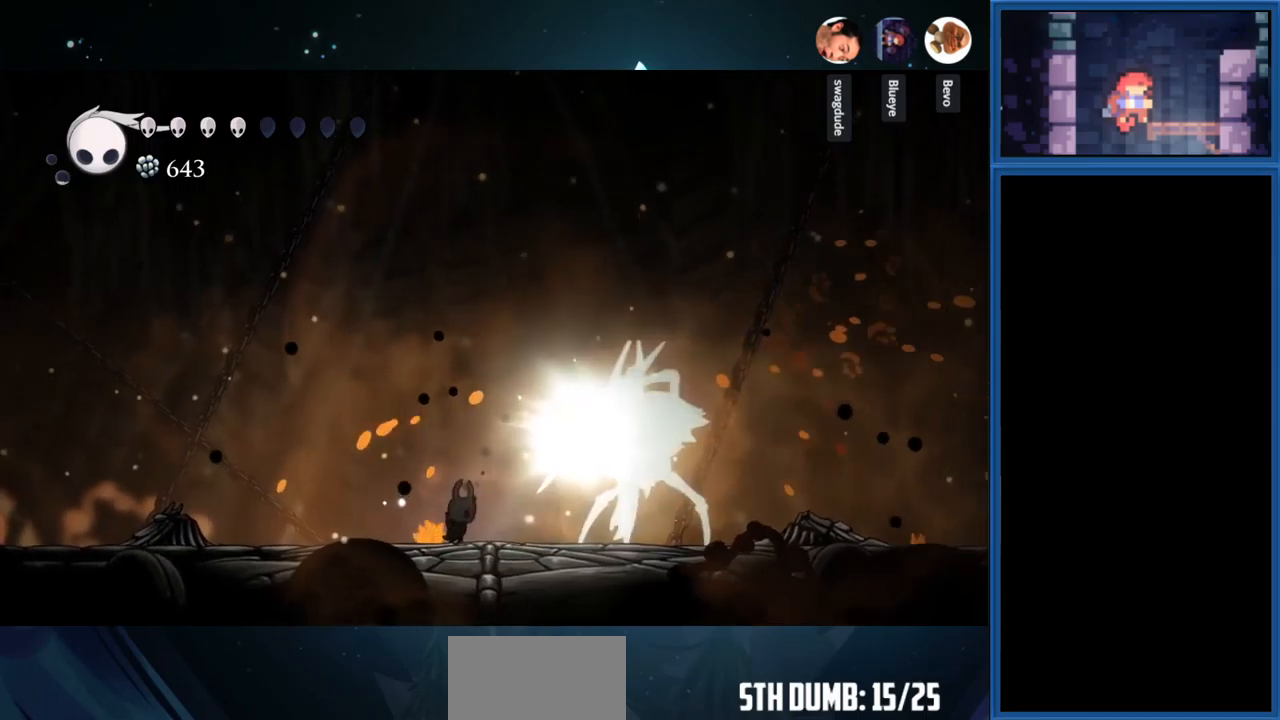
{"buttons": [], "right_stick": "center", "events": [[83, "SQUARE", "up"]]}
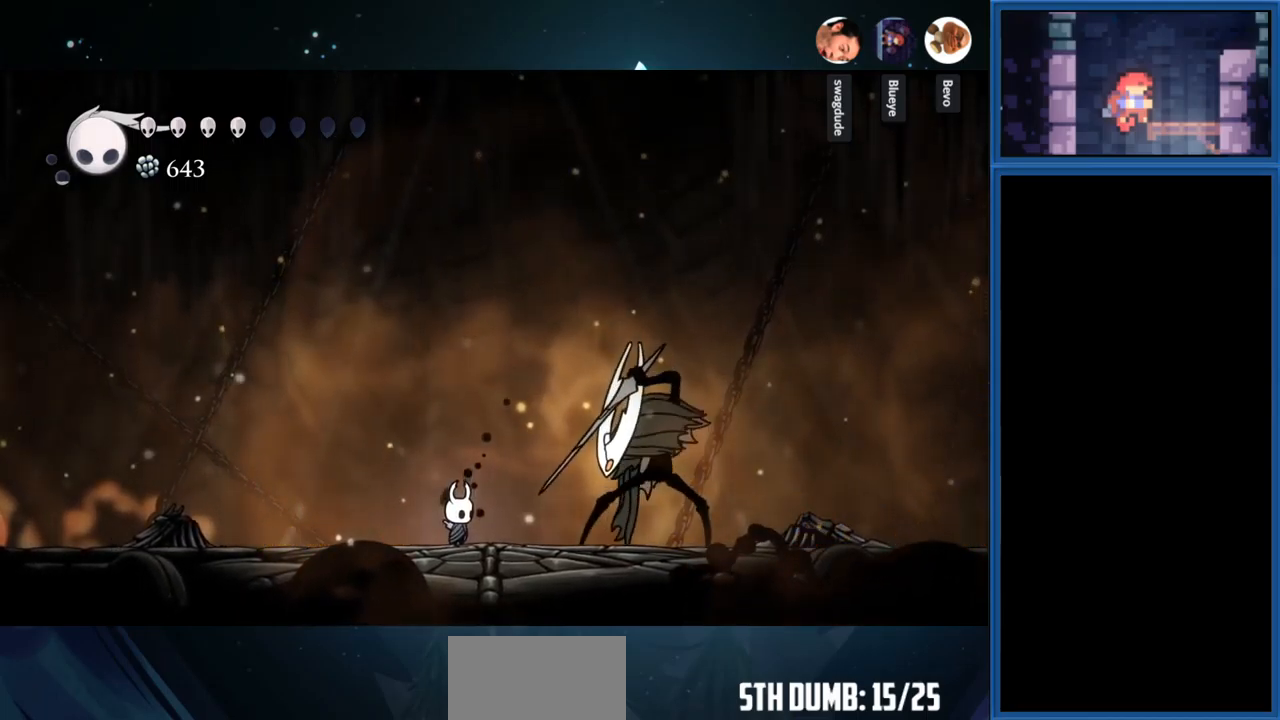
{"buttons": [], "right_stick": "center", "events": [[183, "SQUARE", "down"], [333, "SQUARE", "up"]]}
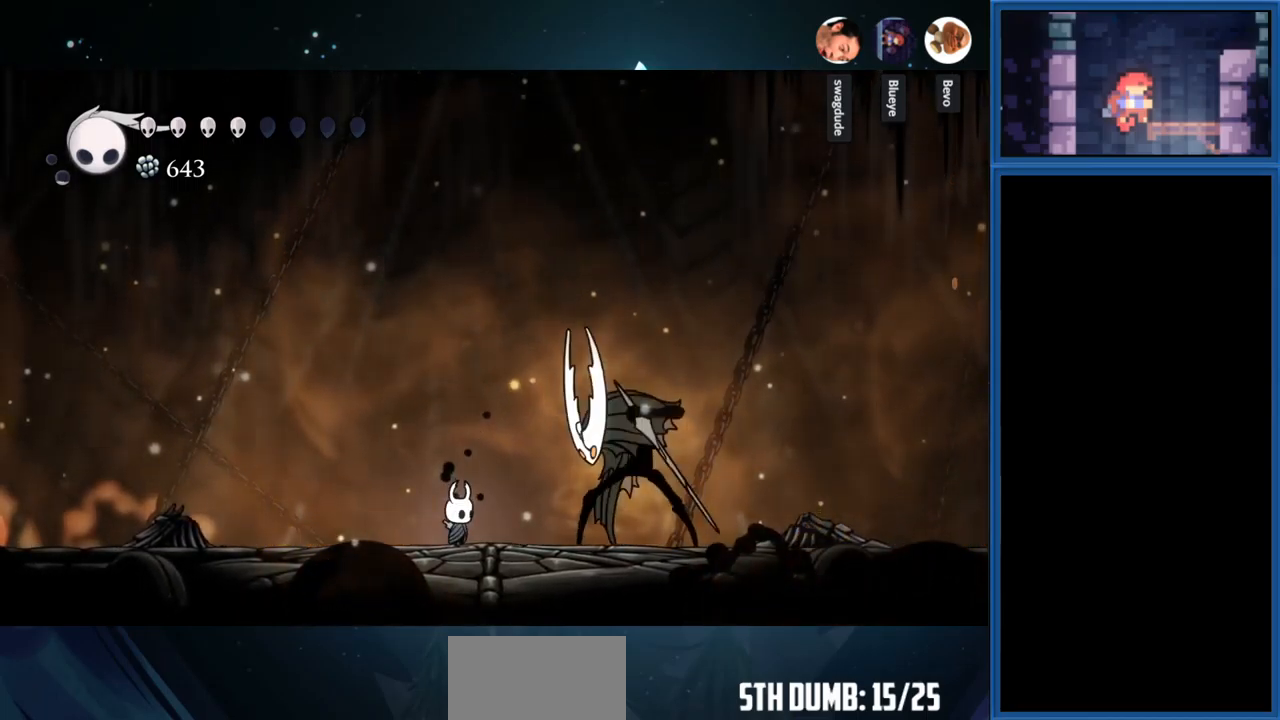
{"buttons": [], "right_stick": "center", "events": [[216, "DPAD_RIGHT", "down"], [333, "SQUARE", "down"], [433, "DPAD_RIGHT", "up"], [500, "SQUARE", "up"]]}
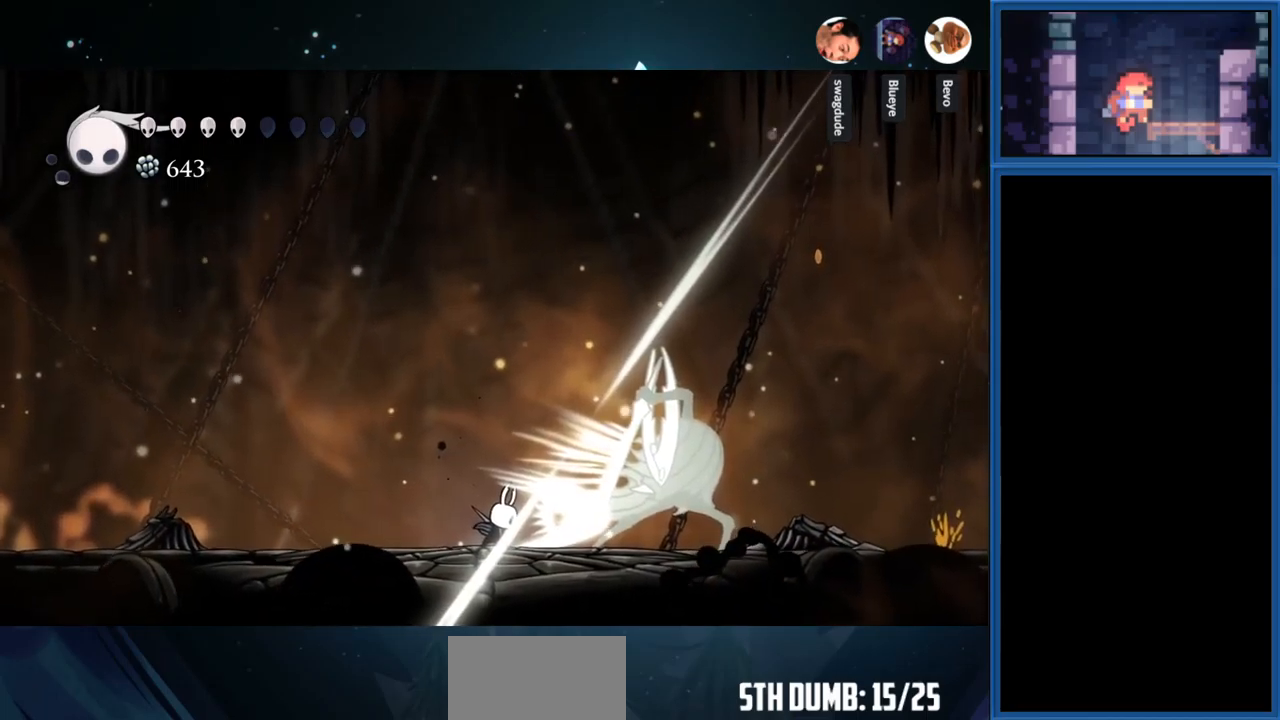
{"buttons": ["SQUARE"], "right_stick": "center", "events": [[466, "SQUARE", "down"]]}
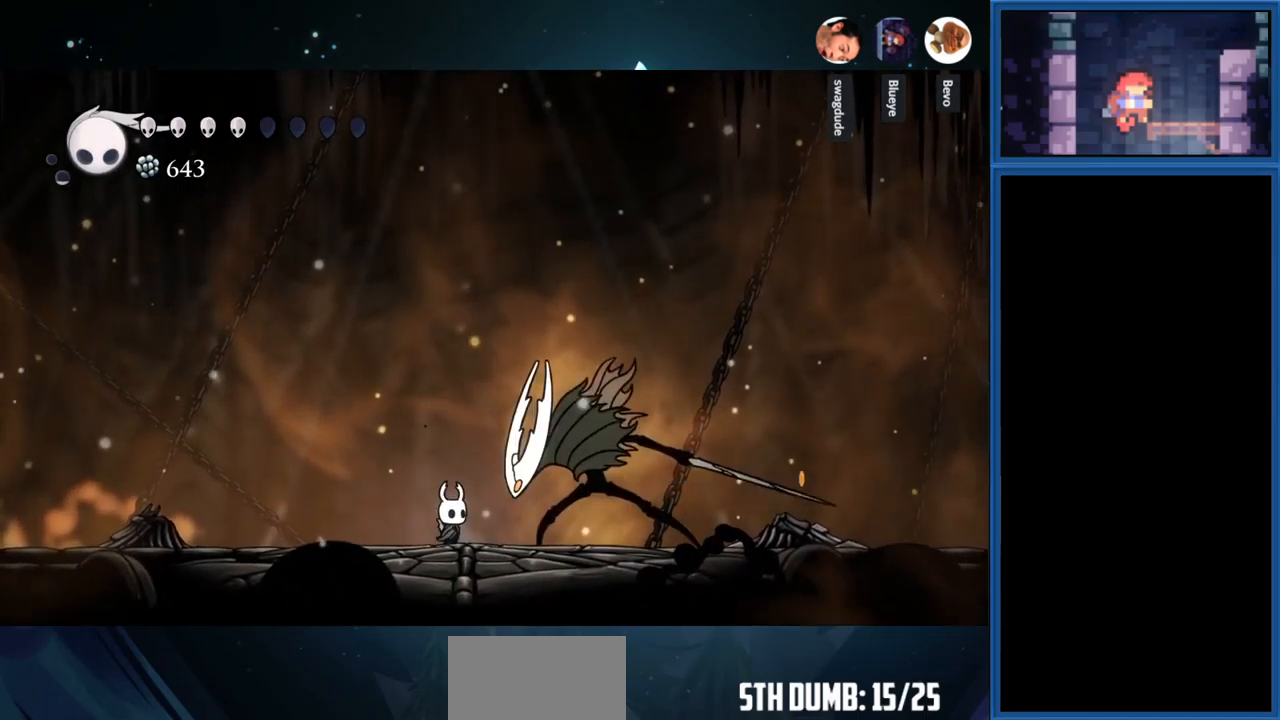
{"buttons": [], "right_stick": "center", "events": [[83, "SQUARE", "up"], [150, "SQUARE", "down"], [283, "SQUARE", "up"]]}
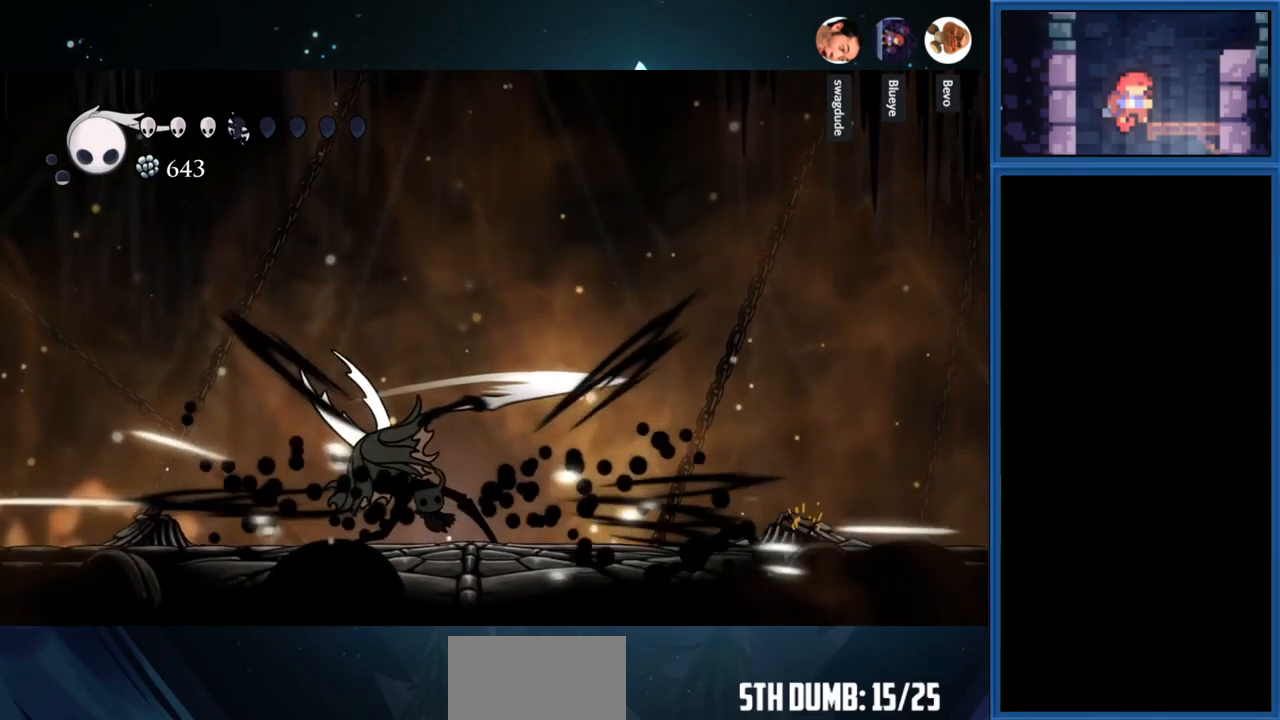
{"buttons": ["SQUARE"], "right_stick": "center", "events": [[116, "SQUARE", "down"], [266, "SQUARE", "up"], [400, "SQUARE", "down"]]}
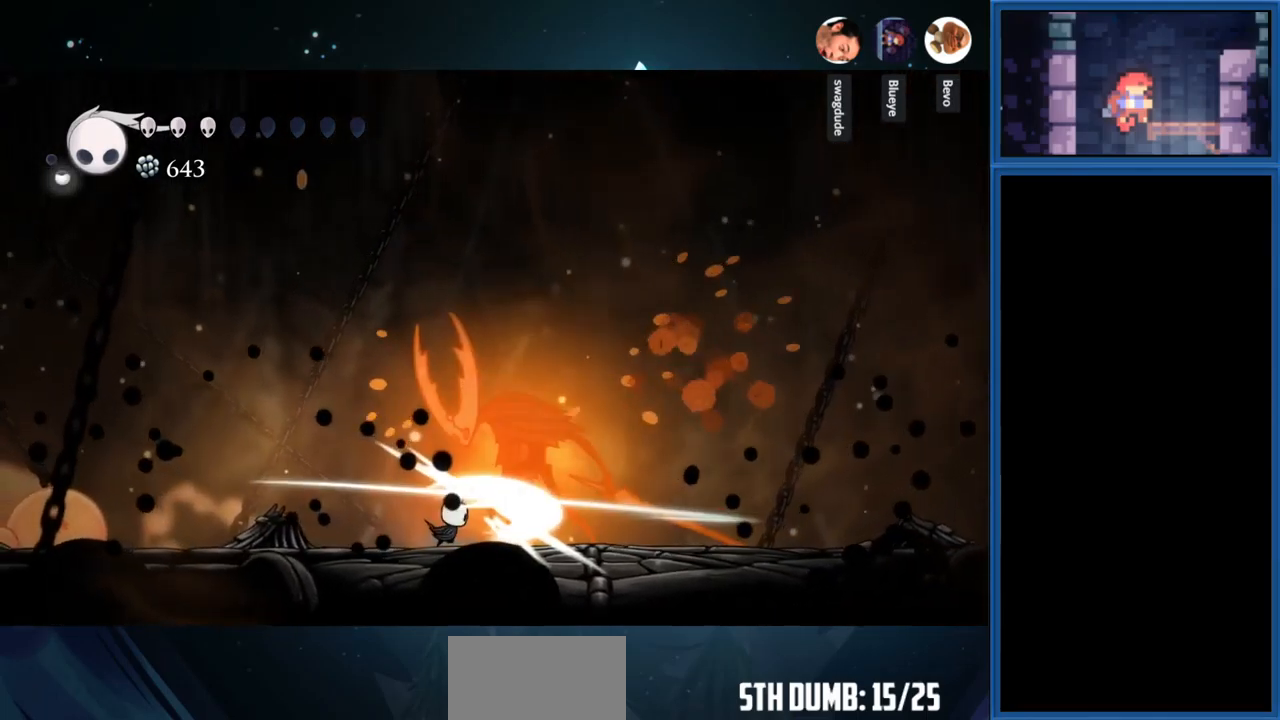
{"buttons": ["SQUARE"], "right_stick": "center", "events": [[50, "SQUARE", "up"], [116, "SQUARE", "down"], [250, "SQUARE", "up"], [483, "SQUARE", "down"]]}
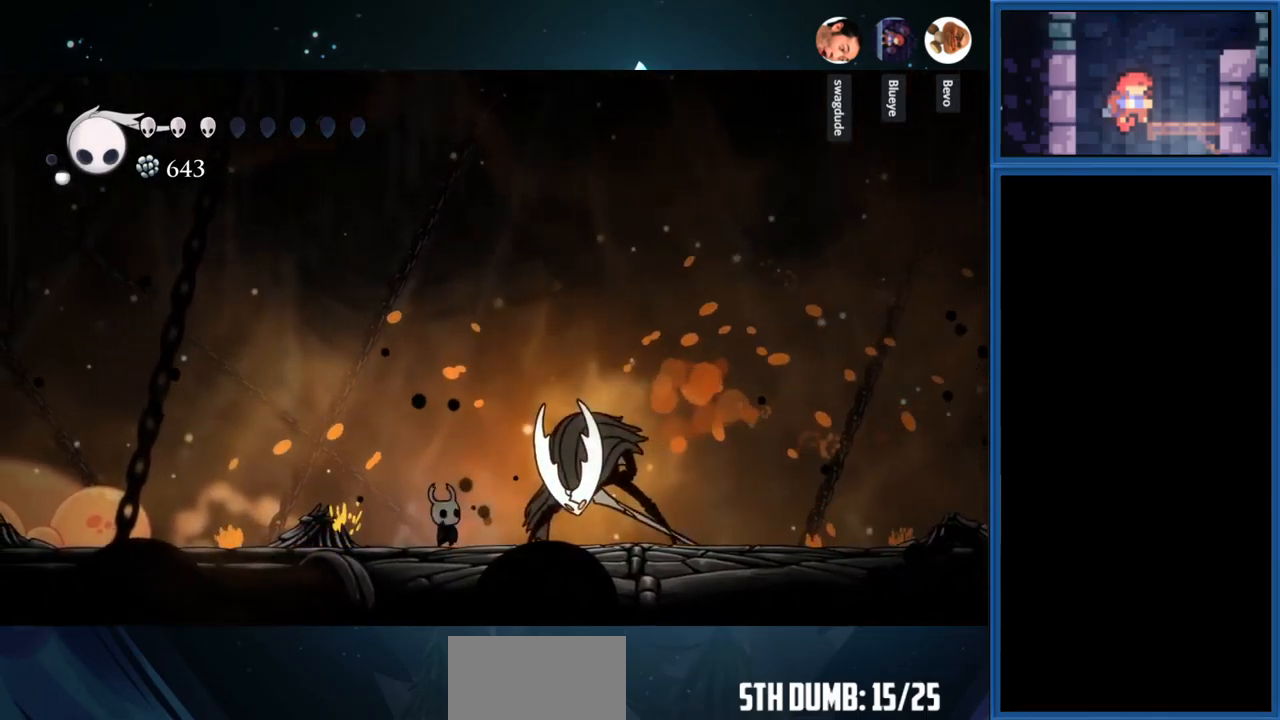
{"buttons": [], "right_stick": "center", "events": [[133, "SQUARE", "up"], [300, "SQUARE", "down"], [466, "SQUARE", "up"]]}
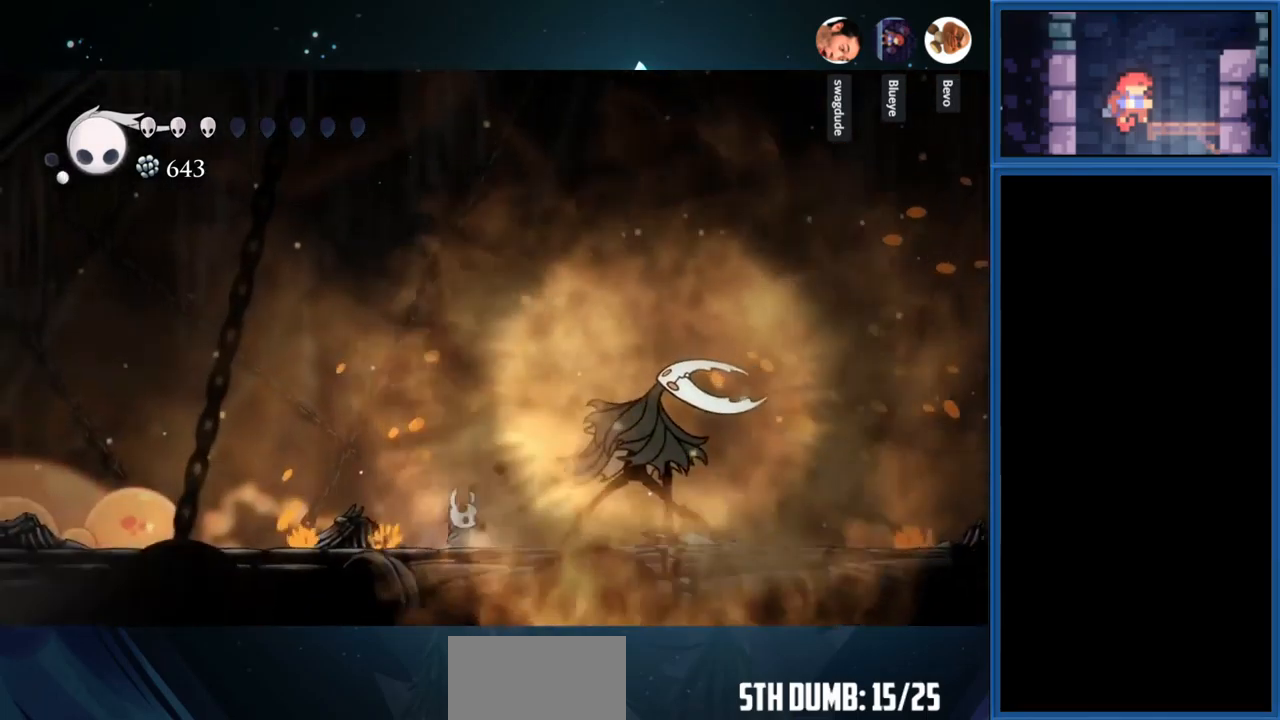
{"buttons": [], "right_stick": "center", "events": []}
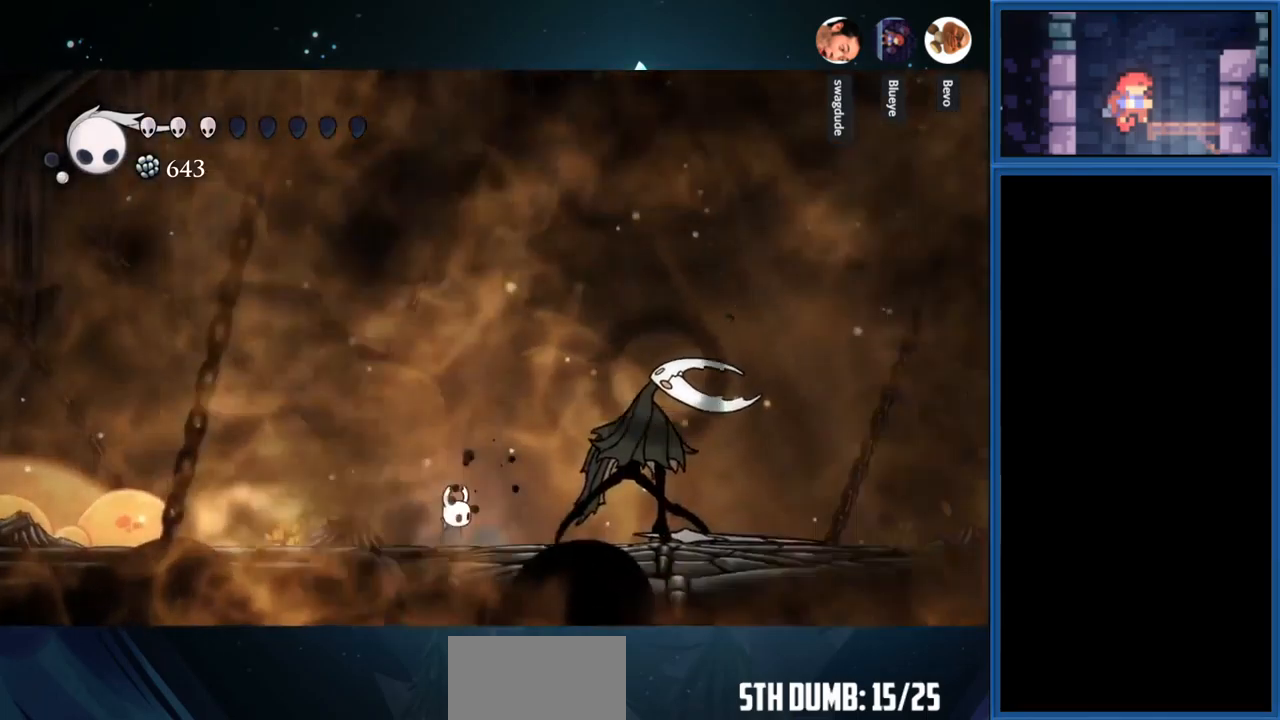
{"buttons": ["SQUARE"], "right_stick": "center", "events": [[100, "DPAD_RIGHT", "down"], [333, "DPAD_RIGHT", "up"], [333, "SQUARE", "down"]]}
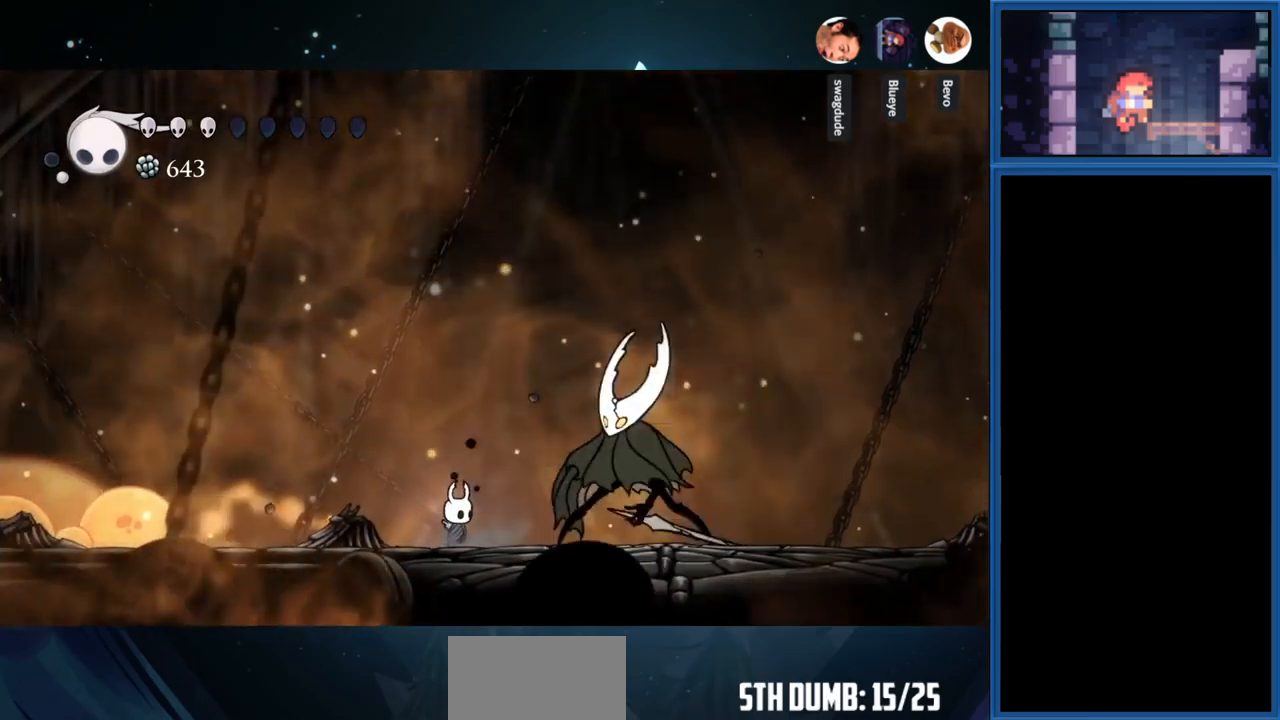
{"buttons": [], "right_stick": "center", "events": [[33, "DPAD_RIGHT", "down"], [33, "SQUARE", "up"], [183, "SQUARE", "down"], [317, "SQUARE", "up"], [367, "DPAD_RIGHT", "up"]]}
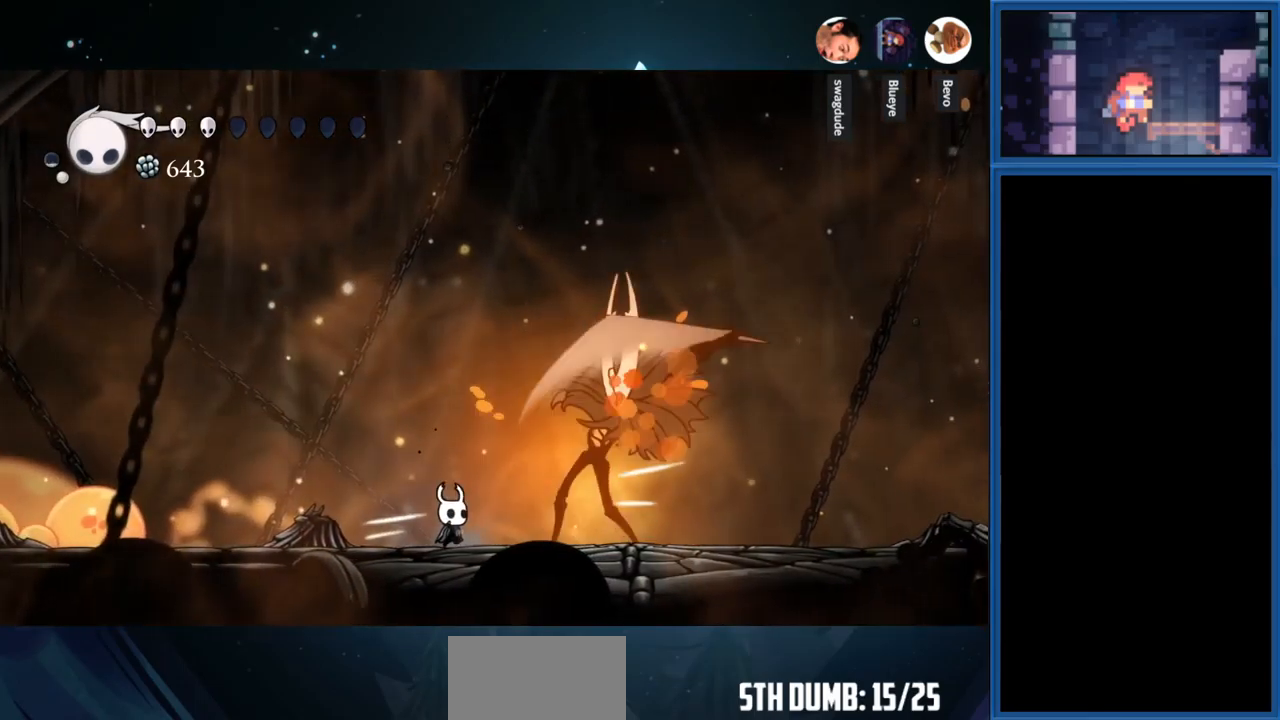
{"buttons": [], "right_stick": "center", "events": [[83, "SQUARE", "down"], [150, "SQUARE", "up"]]}
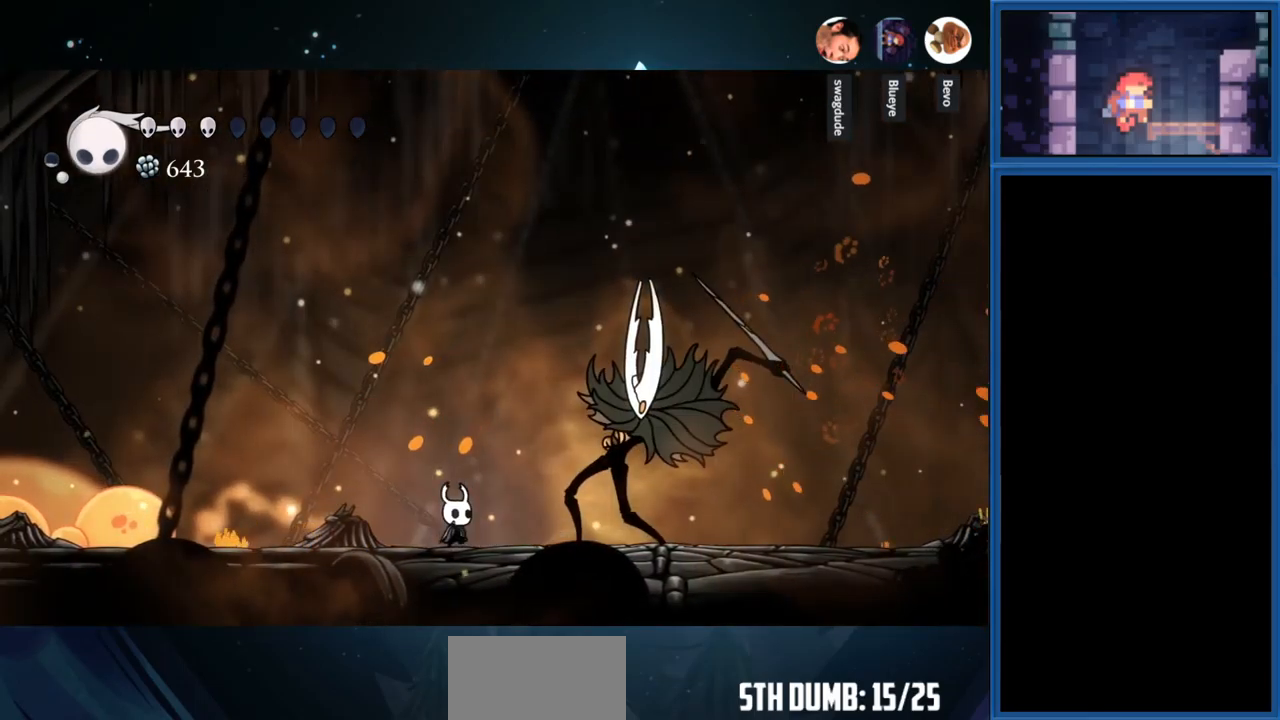
{"buttons": [], "right_stick": "center", "events": [[133, "DPAD_RIGHT", "down"], [133, "SQUARE", "down"], [283, "SQUARE", "up"], [333, "SQUARE", "down"], [400, "DPAD_RIGHT", "up"], [467, "SQUARE", "up"]]}
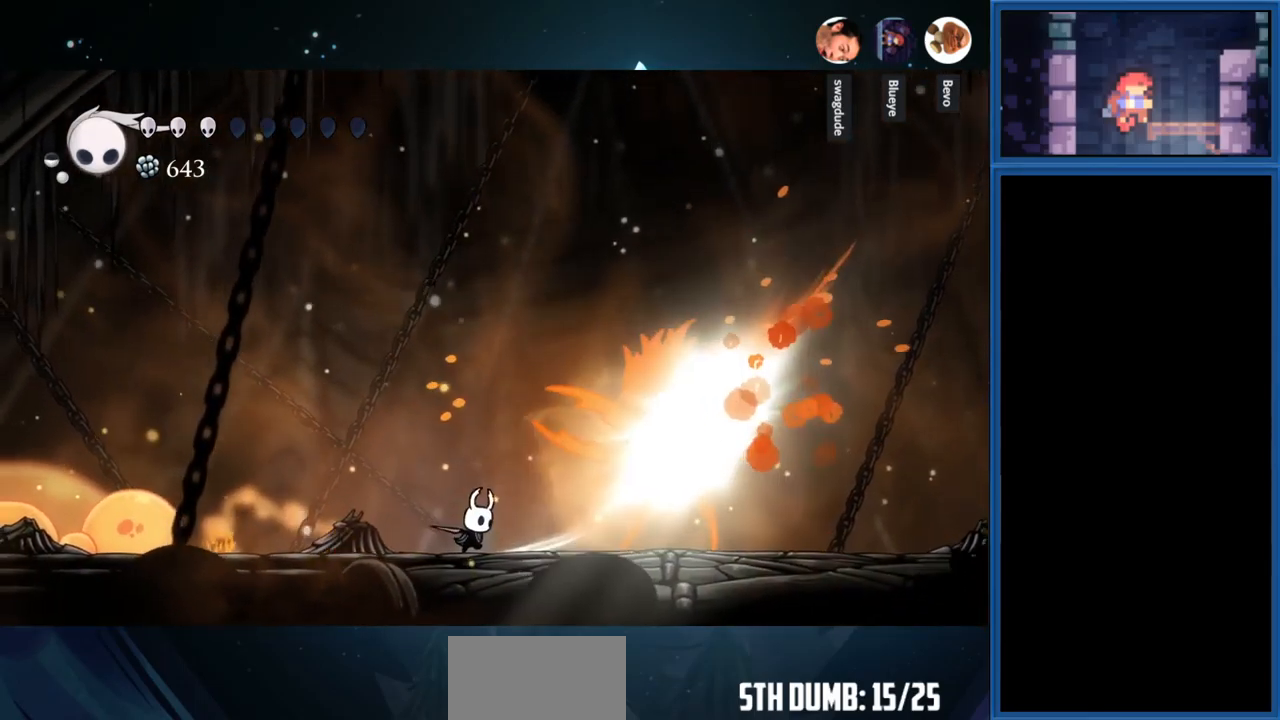
{"buttons": ["CIRCLE"], "right_stick": "center", "events": [[167, "CIRCLE", "down"]]}